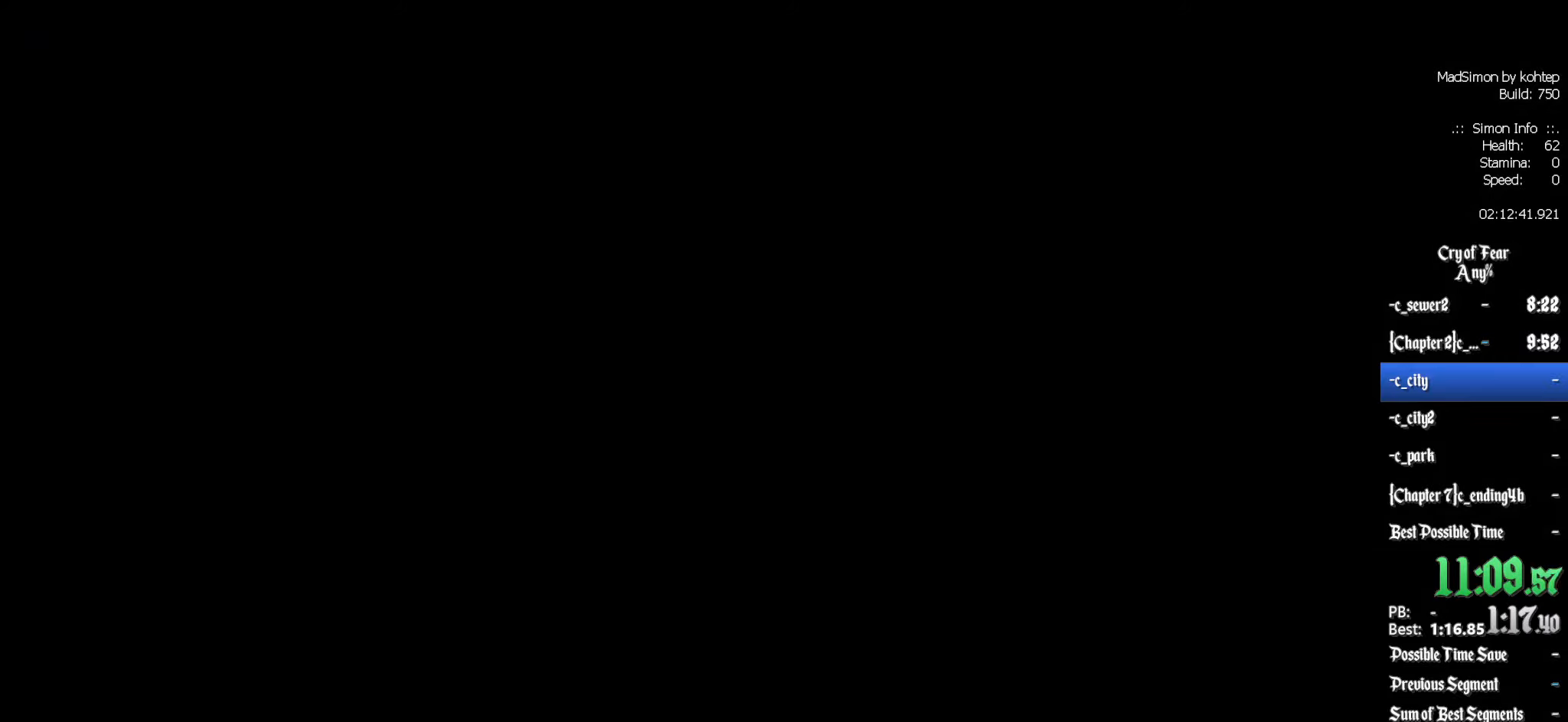
Gameplay with keyboard and mouse; each line is a JSON object with the keys and mouse buttons held at the frame after it. "events" lists presses ("down") and releases ("up") of "1", "2", "3", "4", "5", "a", "alt", "c", "ctrl", "d", "e", "f", "q", "r", "s", "shift", "space", "tab", "v", "w", "x", "z", "mouse_left", "mouse_middle", "mouse_right", "mouse_wheel_up" and "mouse_wheel_down" between this image and that frame as [ms after this image, input, new state], when the widget could be followed in between. "mouse_left", "mouse_middle", "mouse_right", "mouse_wheel_up", "mouse_wheel_down" = the "left", "middle", "right", "wheel_up", "wheel_down" buttons of the "mouse" list. No other keys are recorded. Mouse movement is not recorded.
{"keys": [], "mouse": [], "events": []}
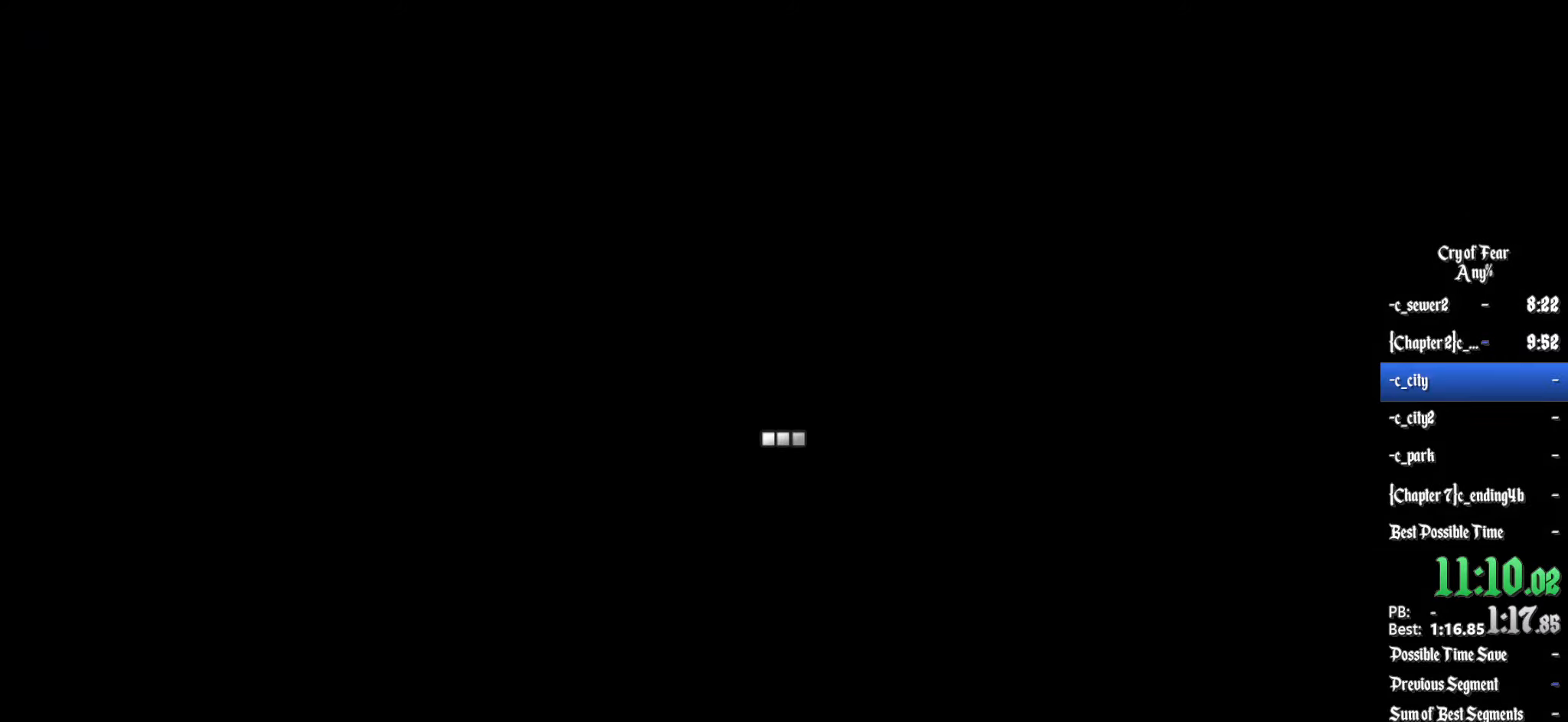
{"keys": [], "mouse": [], "events": []}
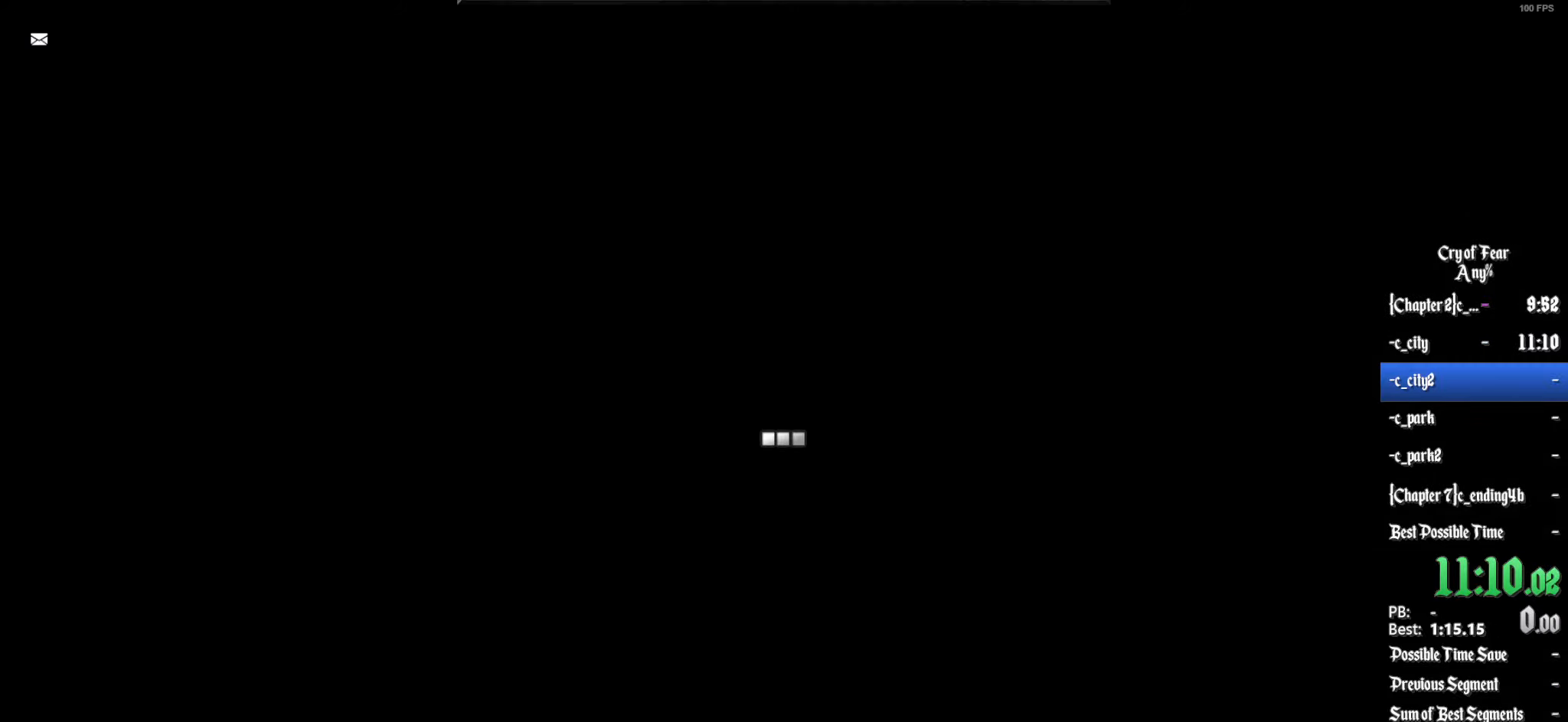
{"keys": [], "mouse": [], "events": []}
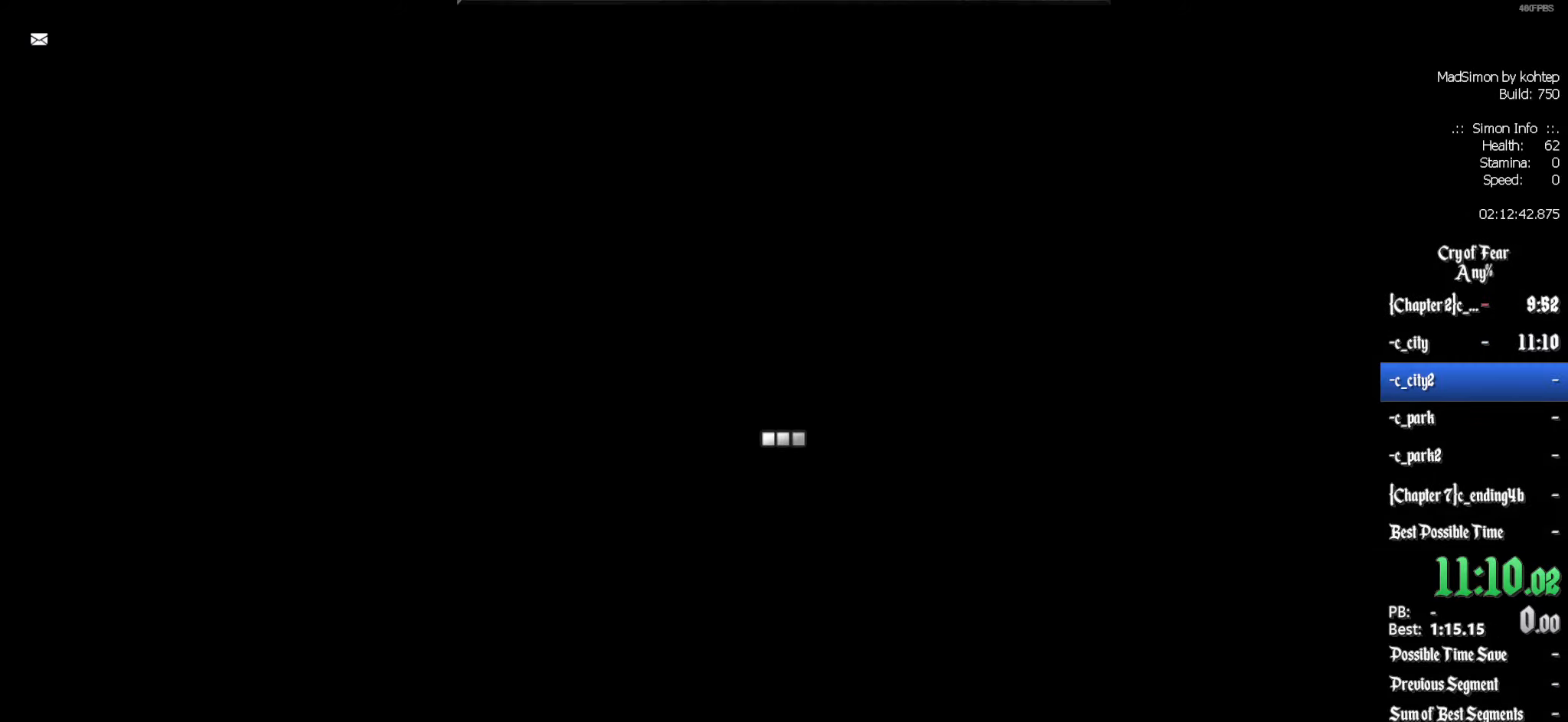
{"keys": ["z"], "mouse": [], "events": [[300, "z", "down"]]}
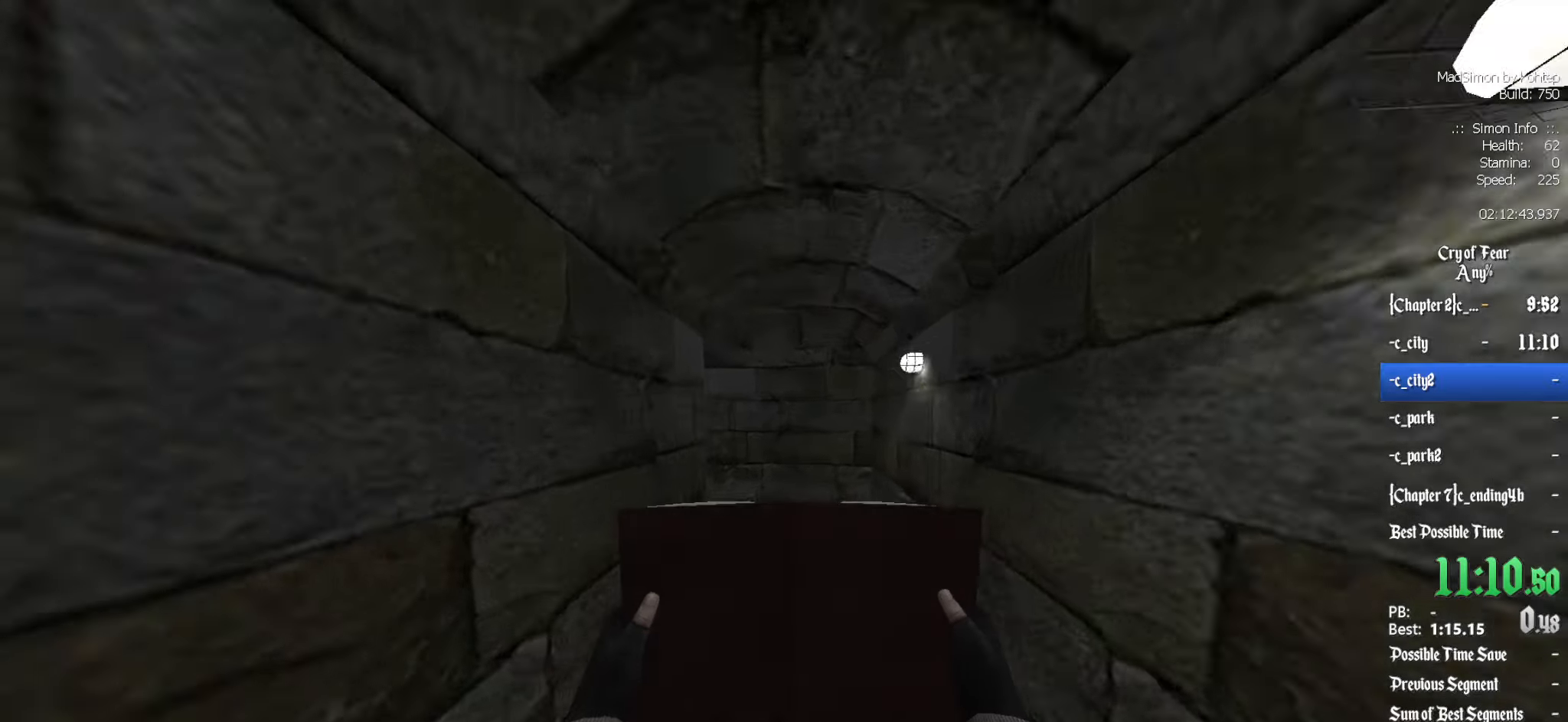
{"keys": ["d", "z"], "mouse": [], "events": [[366, "d", "down"]]}
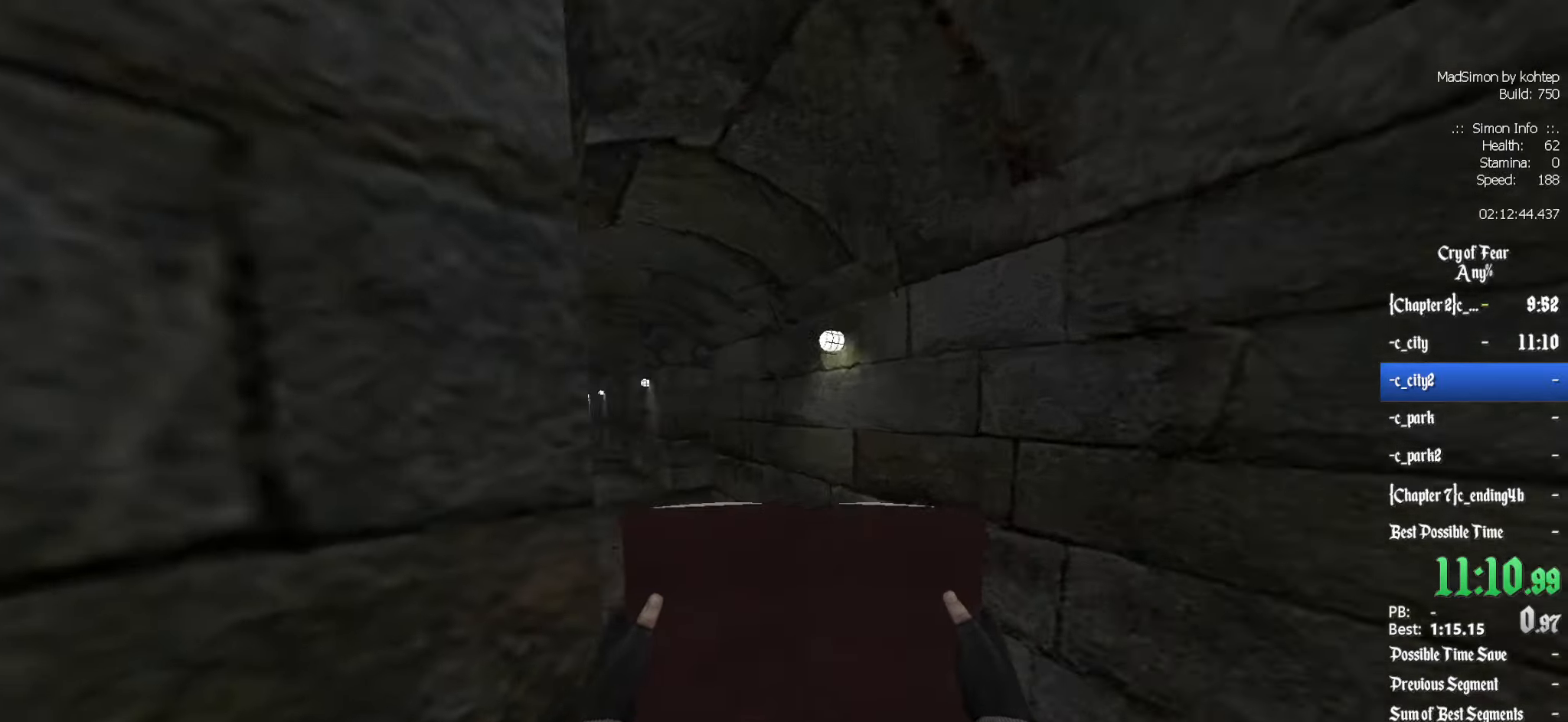
{"keys": ["z"], "mouse": [], "events": [[50, "d", "up"], [383, "d", "down"], [483, "d", "up"]]}
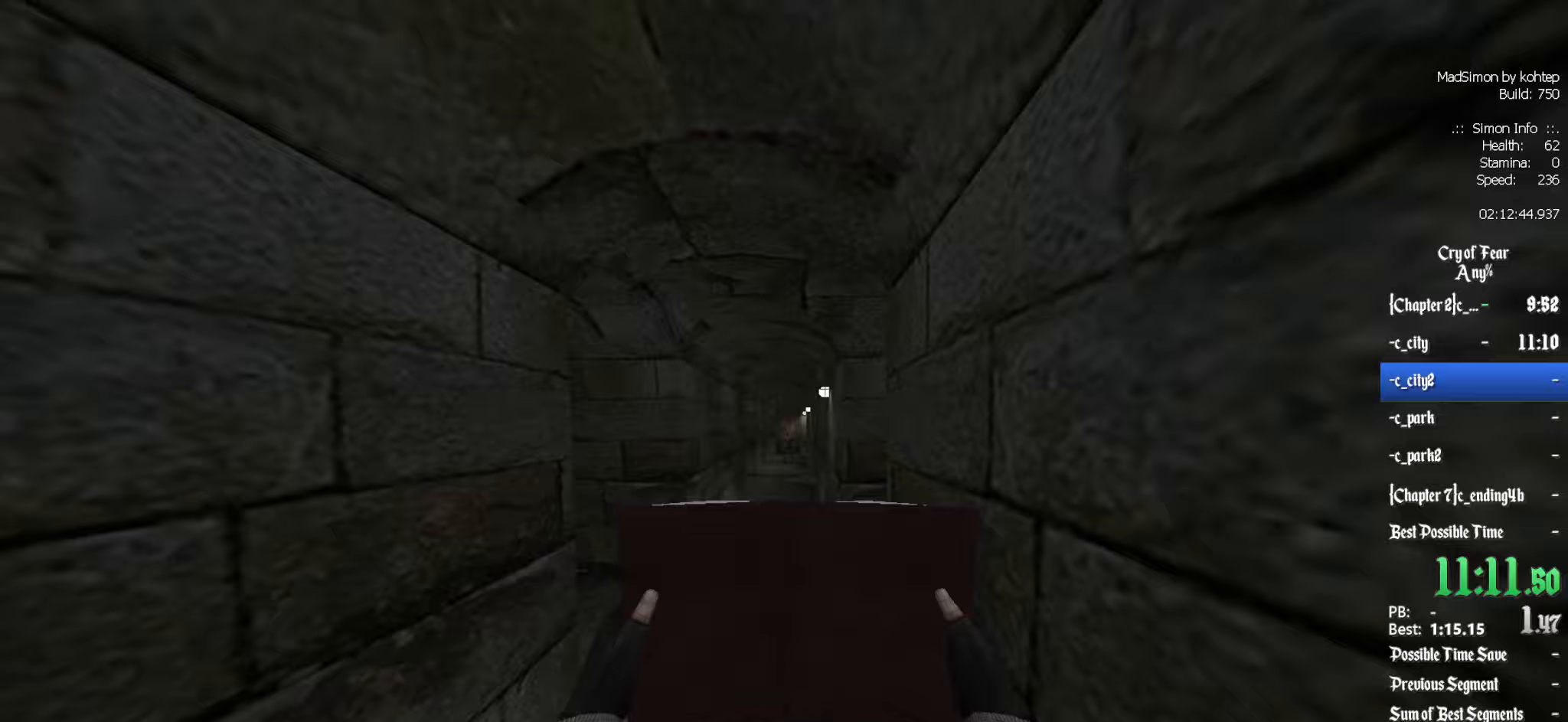
{"keys": ["z"], "mouse": ["left"], "events": [[83, "mouse_left", "down"]]}
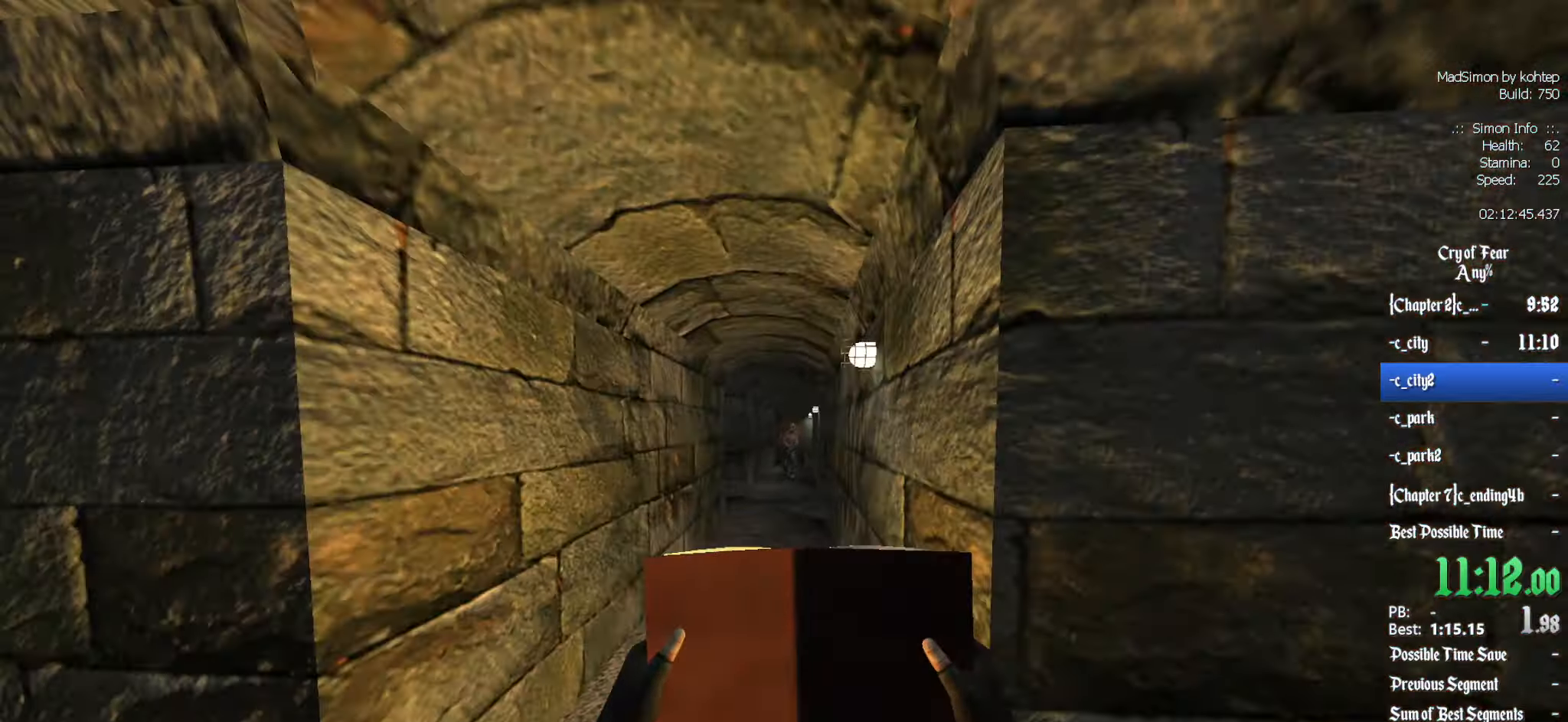
{"keys": ["z"], "mouse": ["left"], "events": [[183, "d", "down"], [233, "d", "up"]]}
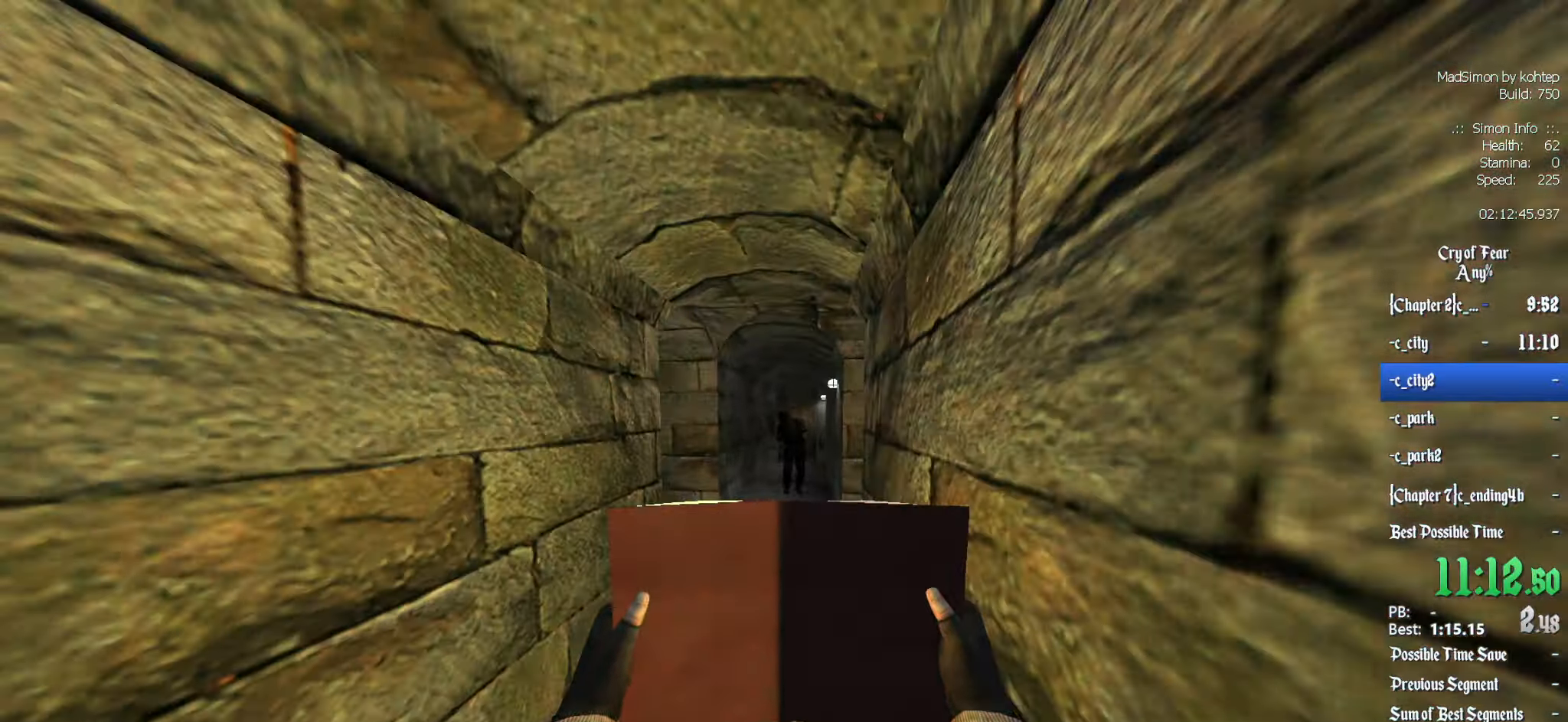
{"keys": ["z"], "mouse": [], "events": [[300, "mouse_left", "up"]]}
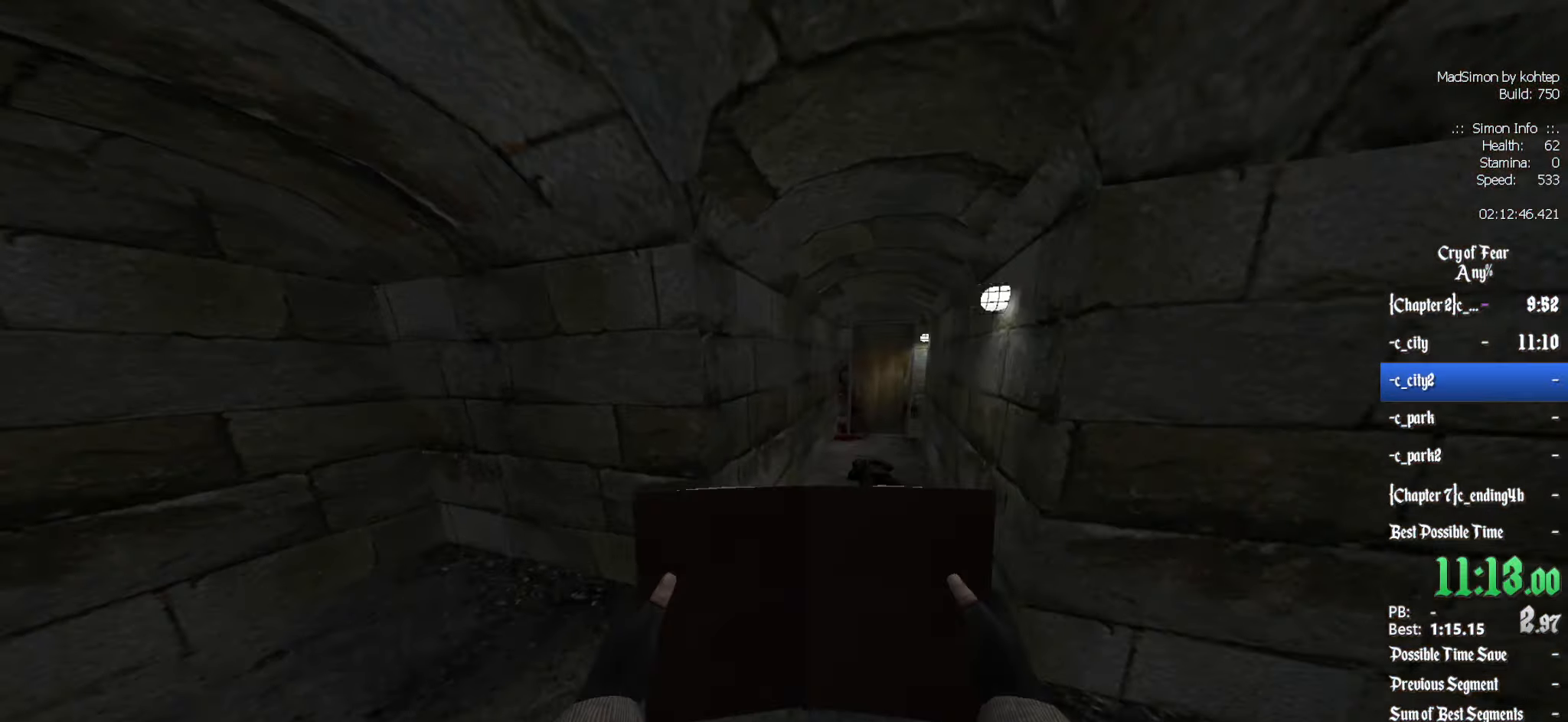
{"keys": ["ctrl"], "mouse": [], "events": [[33, "alt", "down"], [83, "ctrl", "down"], [83, "mouse_wheel_down", "down"], [167, "alt", "up"], [217, "z", "up"], [267, "mouse_wheel_down", "up"], [317, "d", "down"], [450, "d", "up"]]}
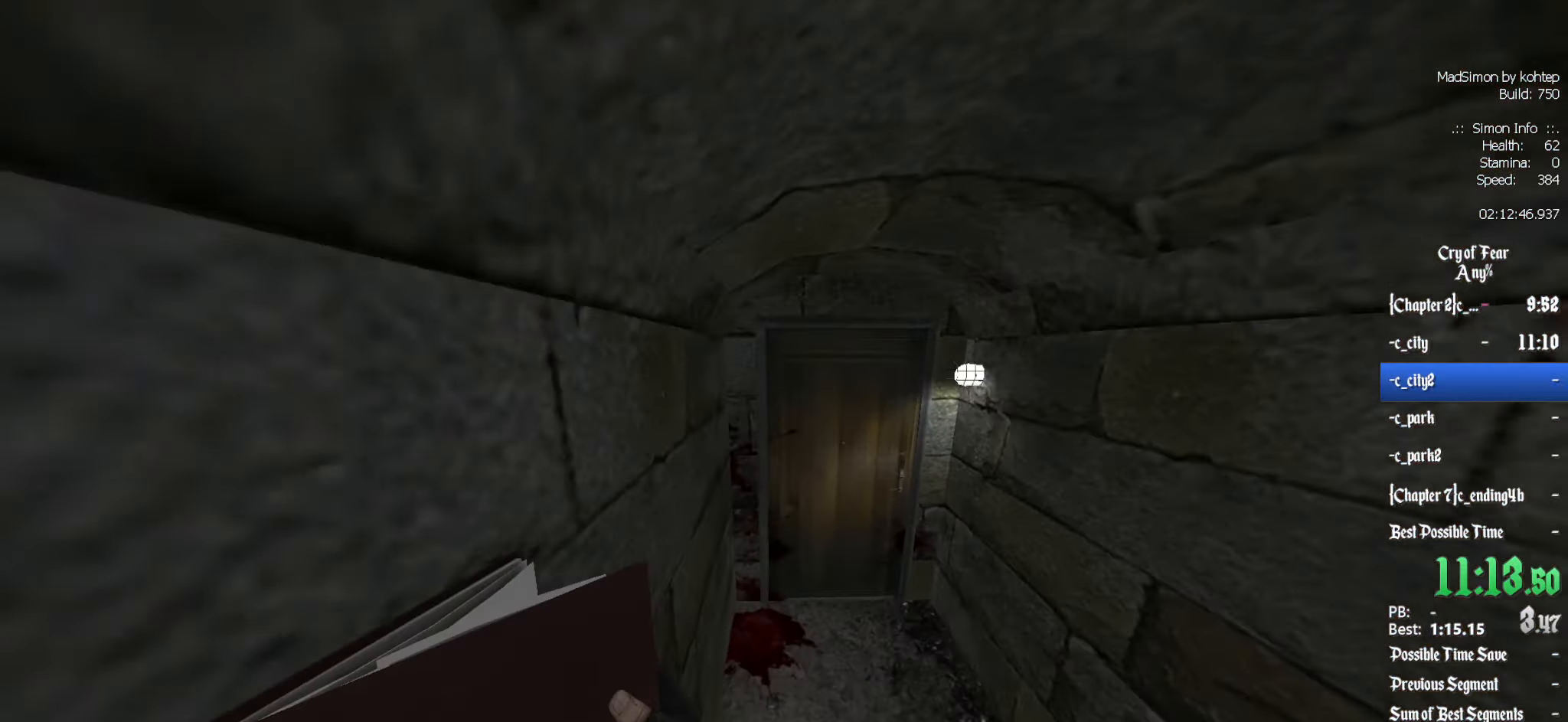
{"keys": [], "mouse": [], "events": [[183, "e", "down"], [233, "e", "up"], [383, "ctrl", "up"]]}
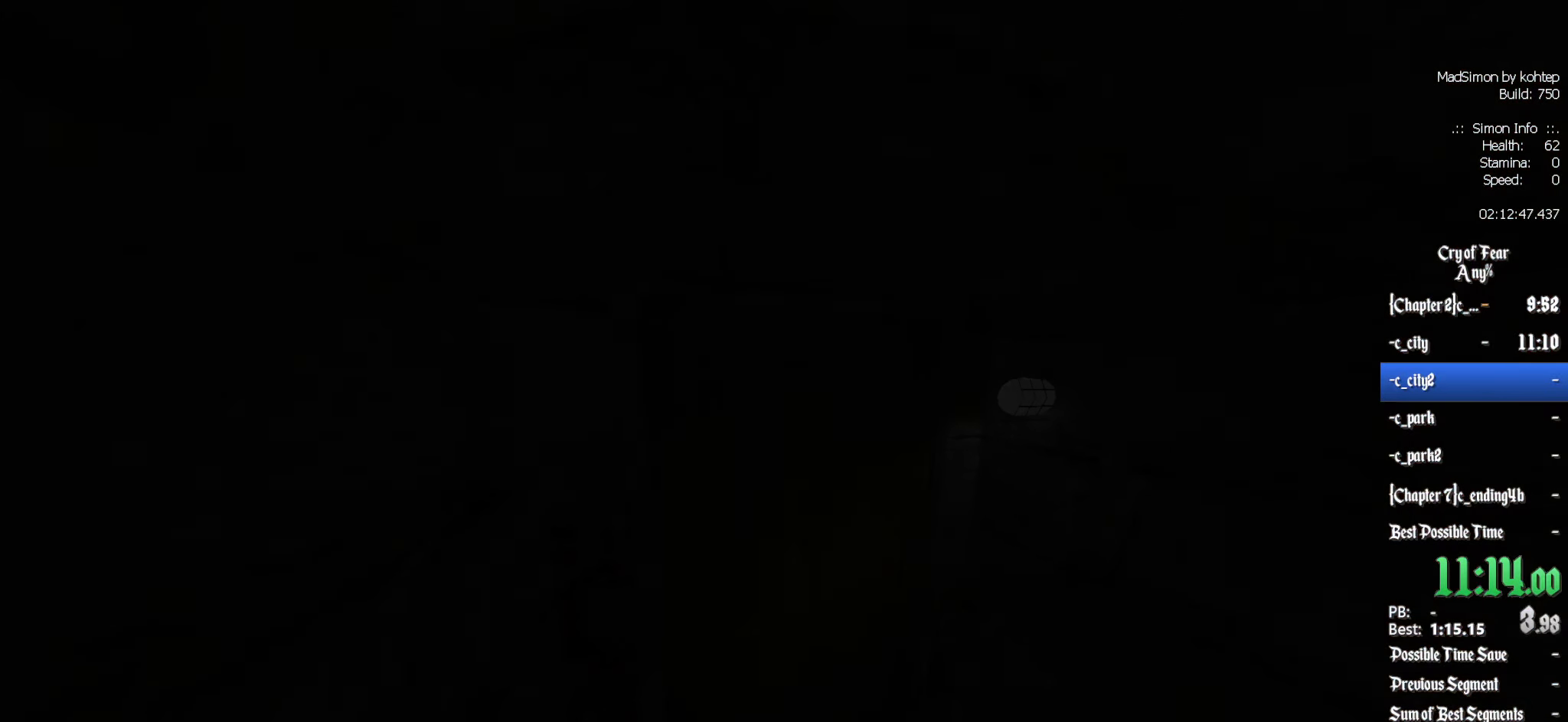
{"keys": [], "mouse": [], "events": []}
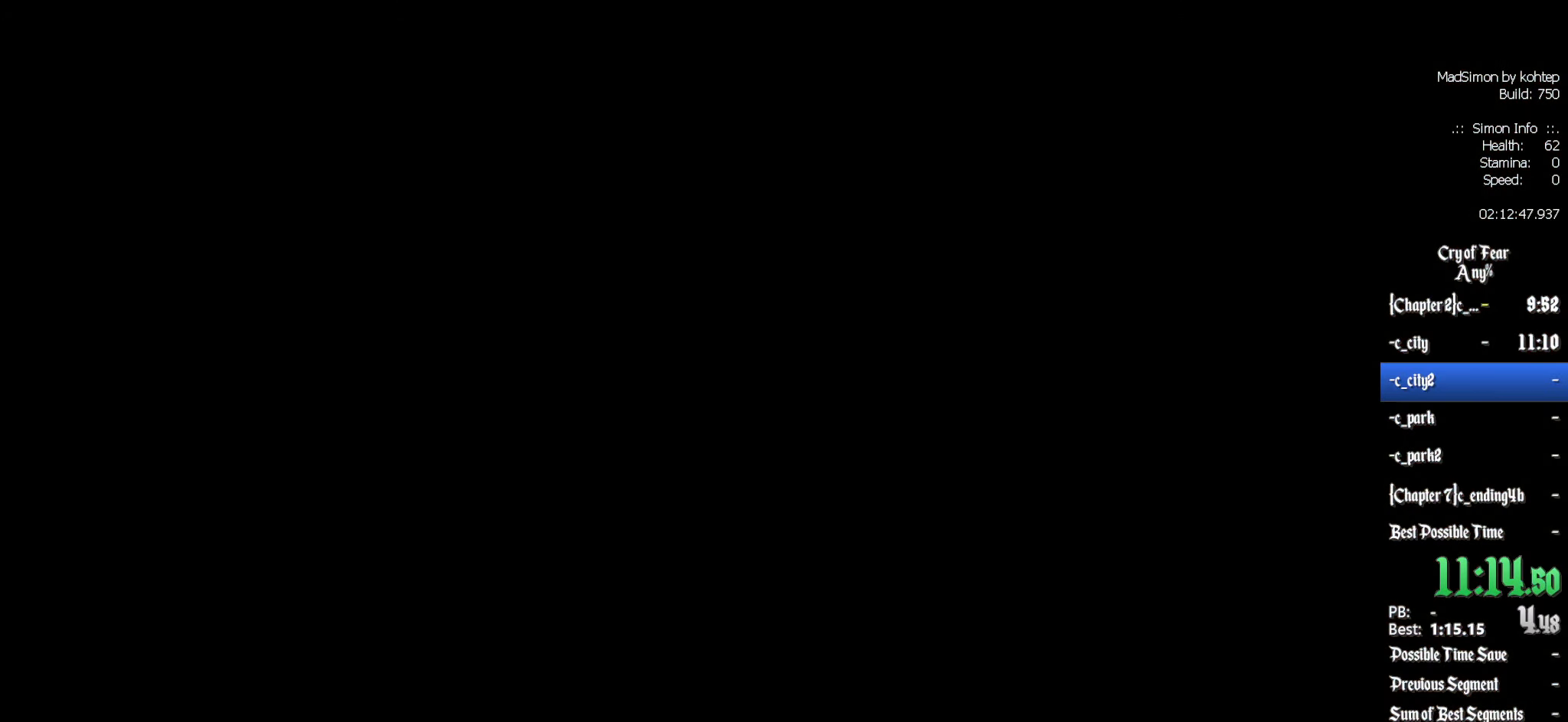
{"keys": [], "mouse": [], "events": []}
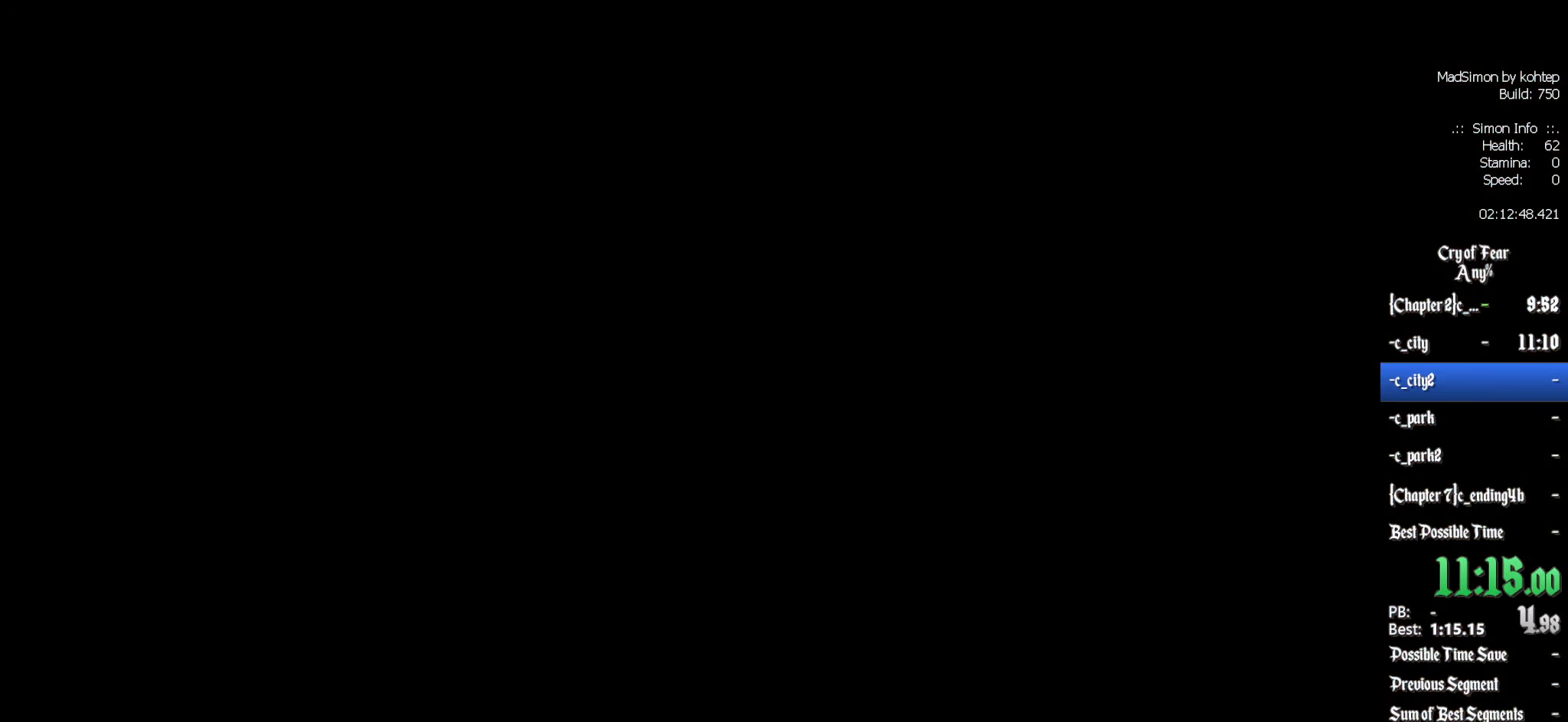
{"keys": [], "mouse": [], "events": []}
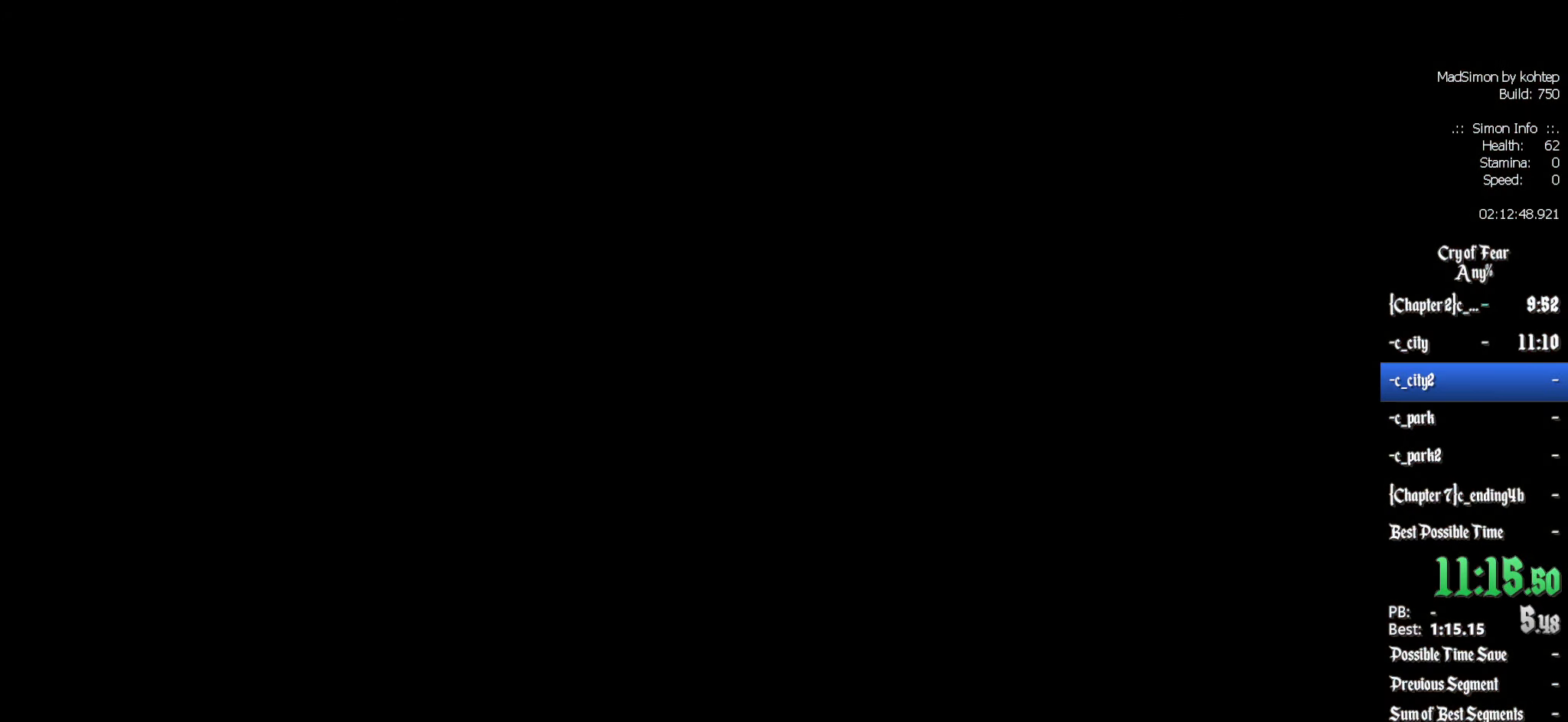
{"keys": [], "mouse": [], "events": []}
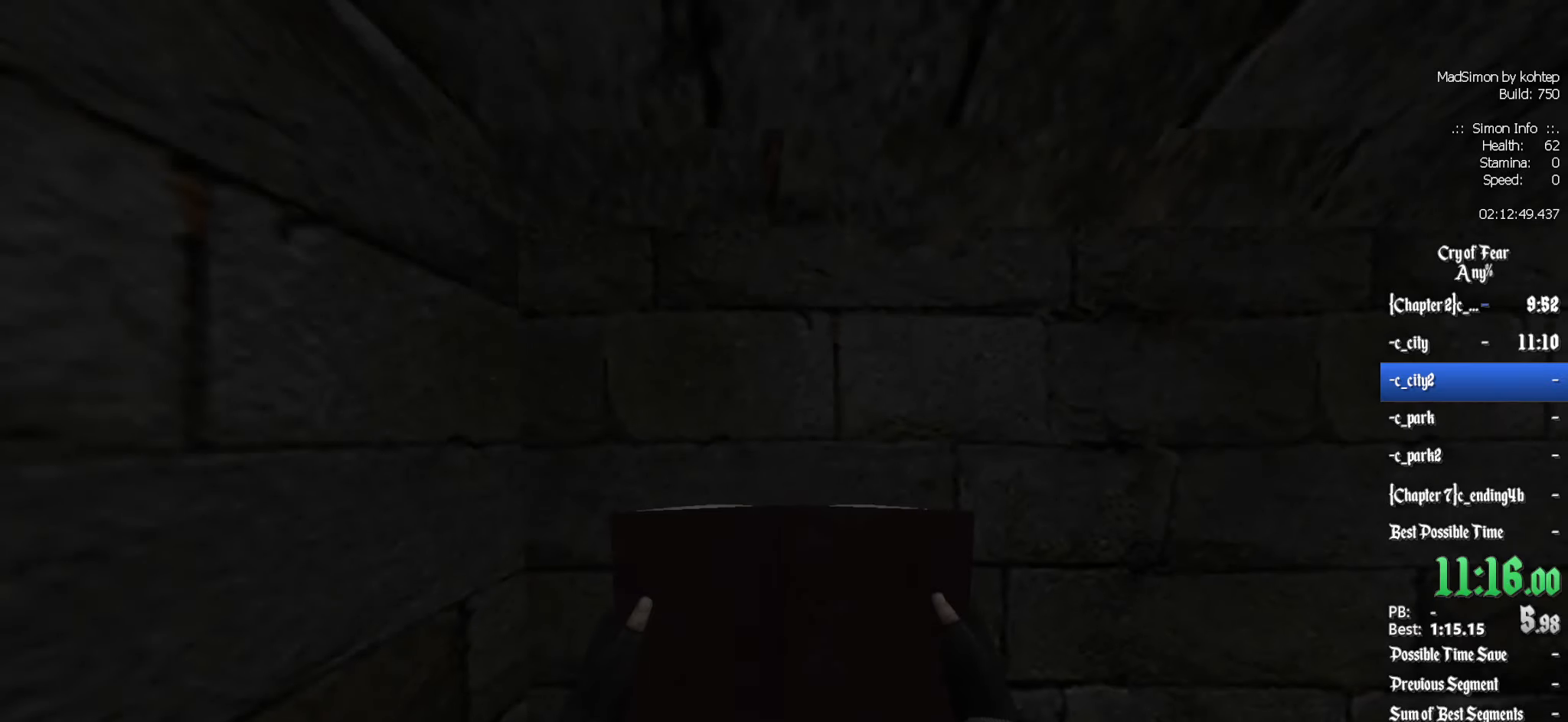
{"keys": ["z"], "mouse": [], "events": [[167, "z", "down"], [217, "d", "down"], [317, "d", "up"]]}
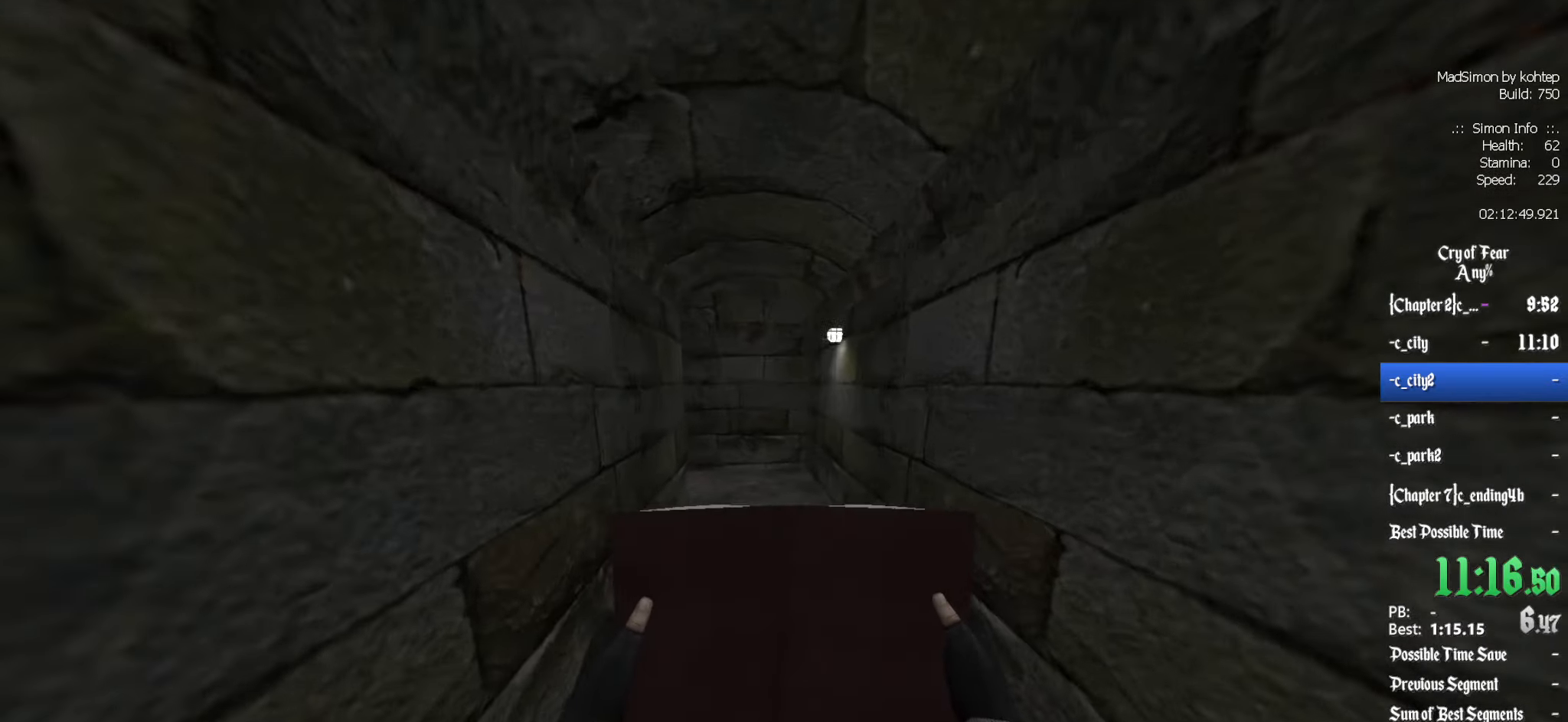
{"keys": ["z"], "mouse": [], "events": []}
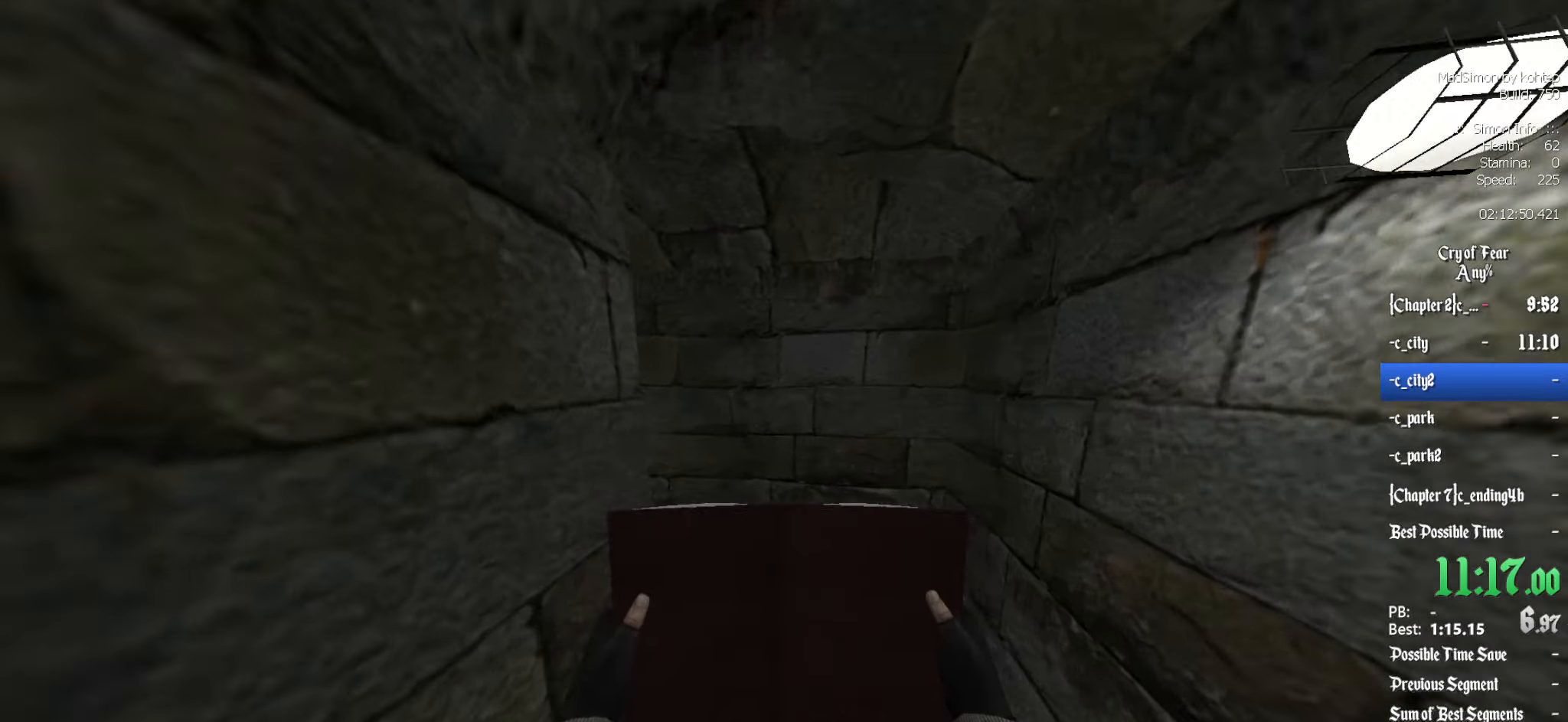
{"keys": ["q", "z"], "mouse": [], "events": [[334, "q", "down"]]}
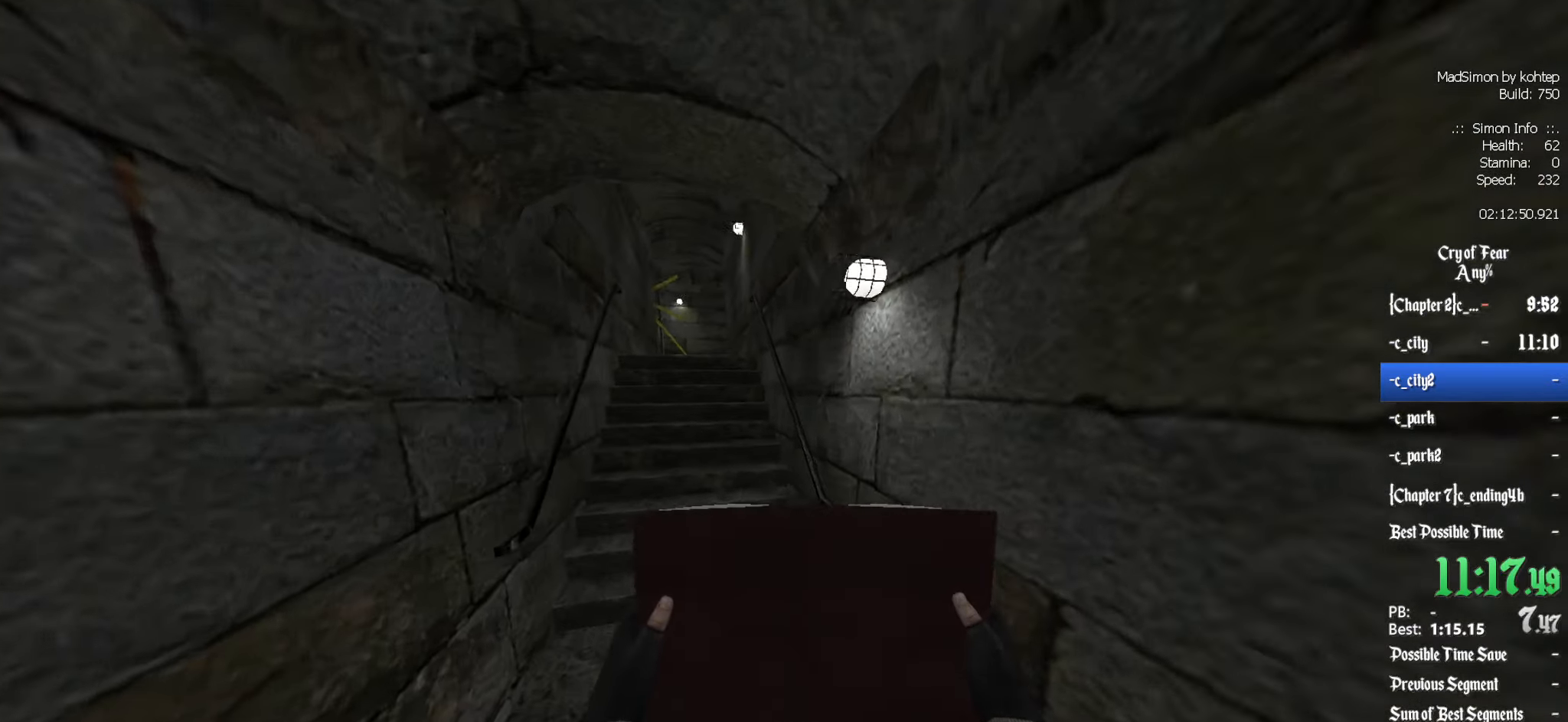
{"keys": ["z"], "mouse": [], "events": [[17, "q", "up"]]}
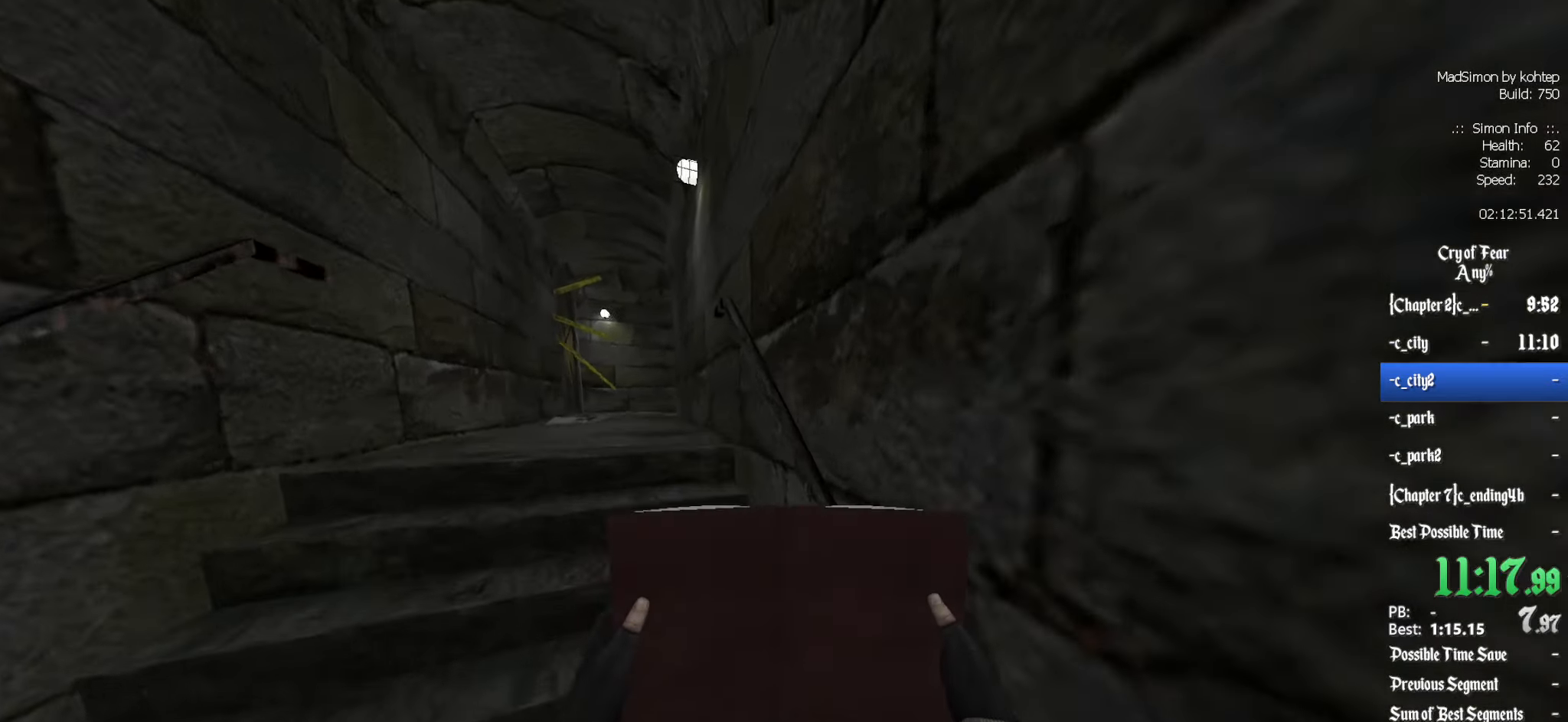
{"keys": ["z"], "mouse": [], "events": []}
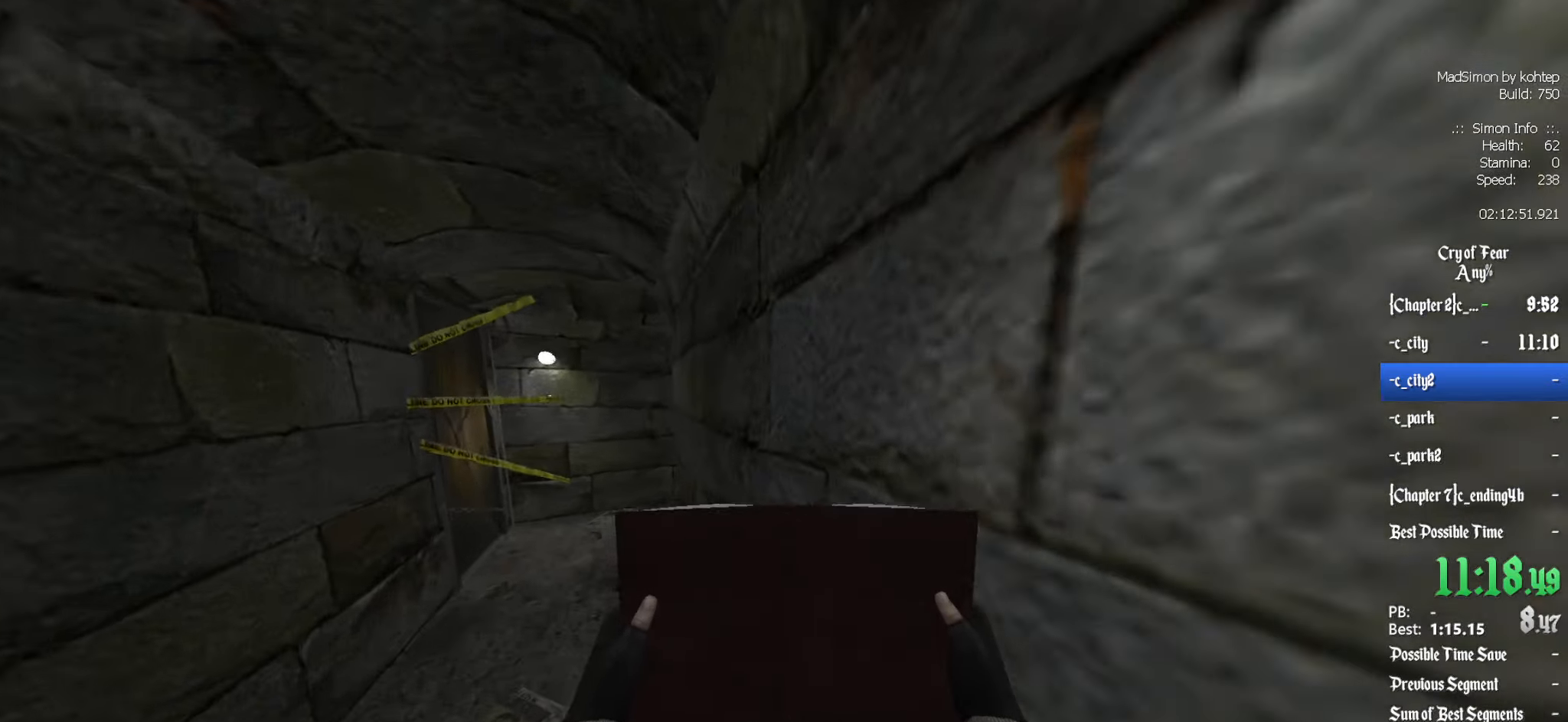
{"keys": ["z"], "mouse": [], "events": []}
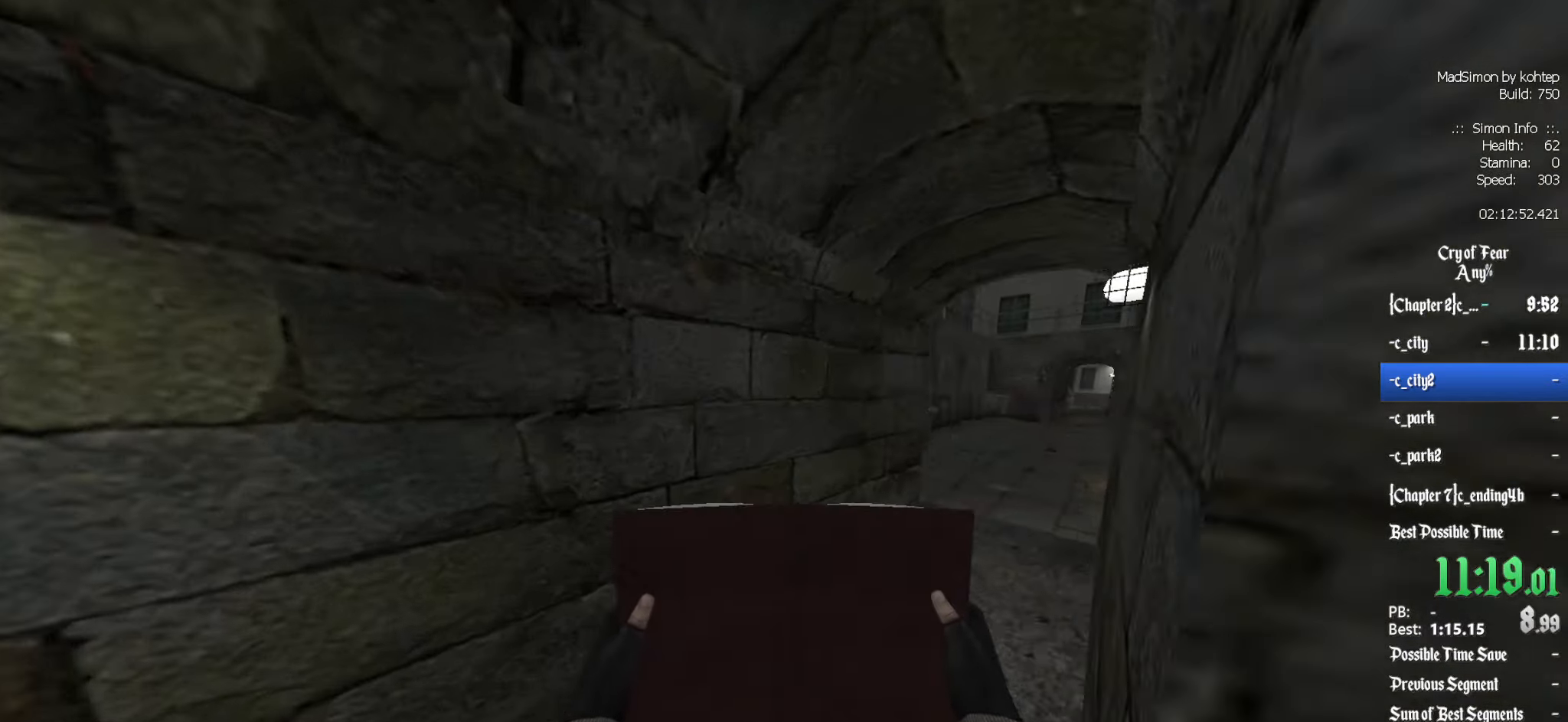
{"keys": ["z"], "mouse": [], "events": []}
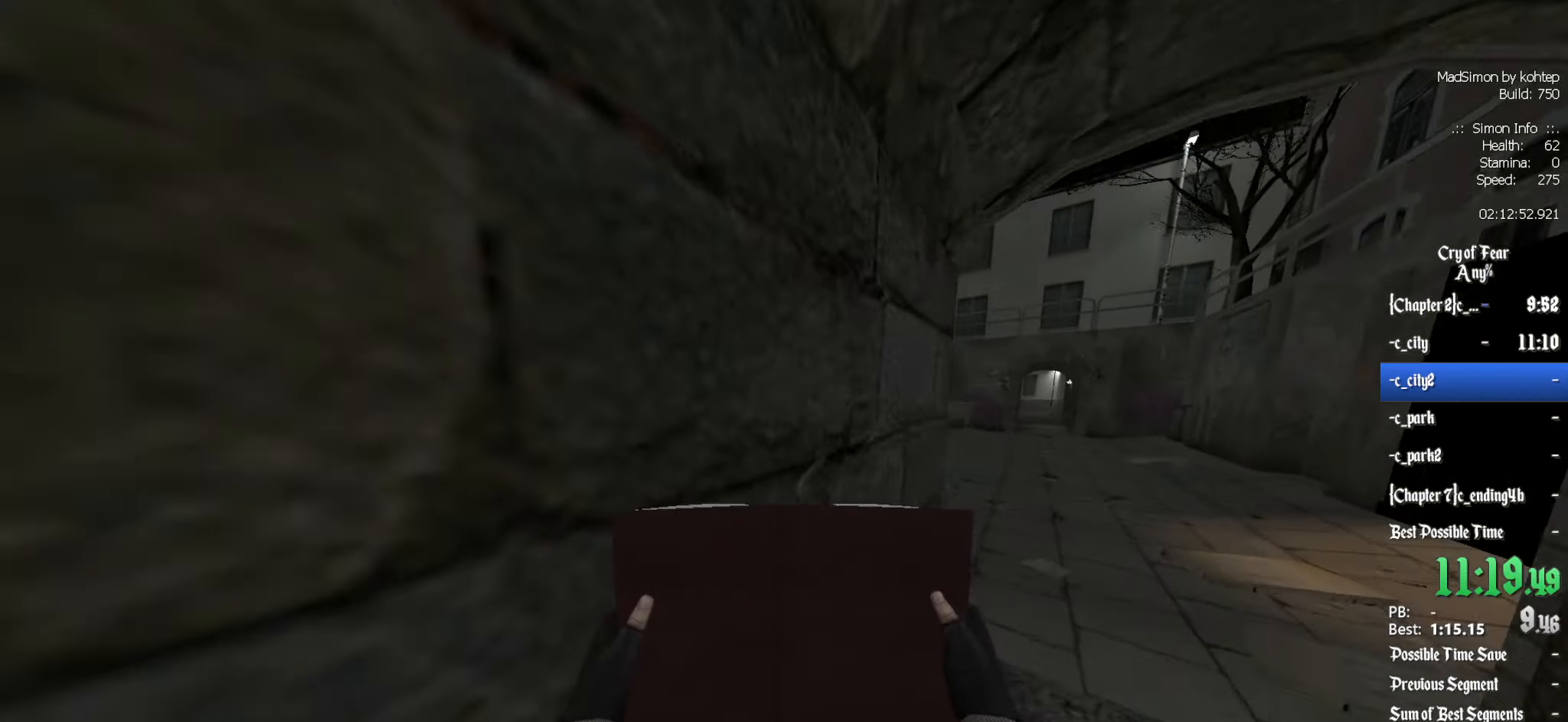
{"keys": ["z"], "mouse": [], "events": [[167, "d", "down"], [400, "d", "up"]]}
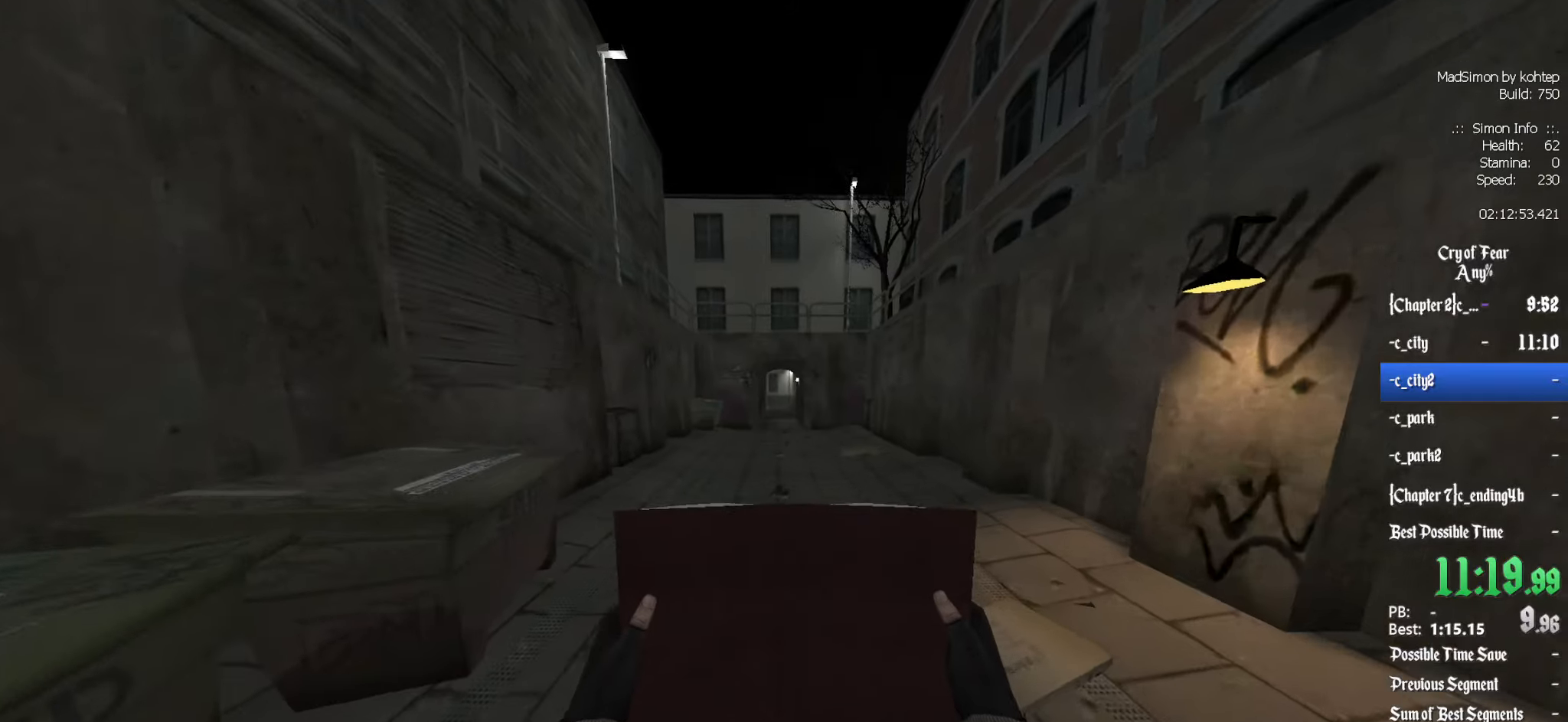
{"keys": ["z"], "mouse": [], "events": []}
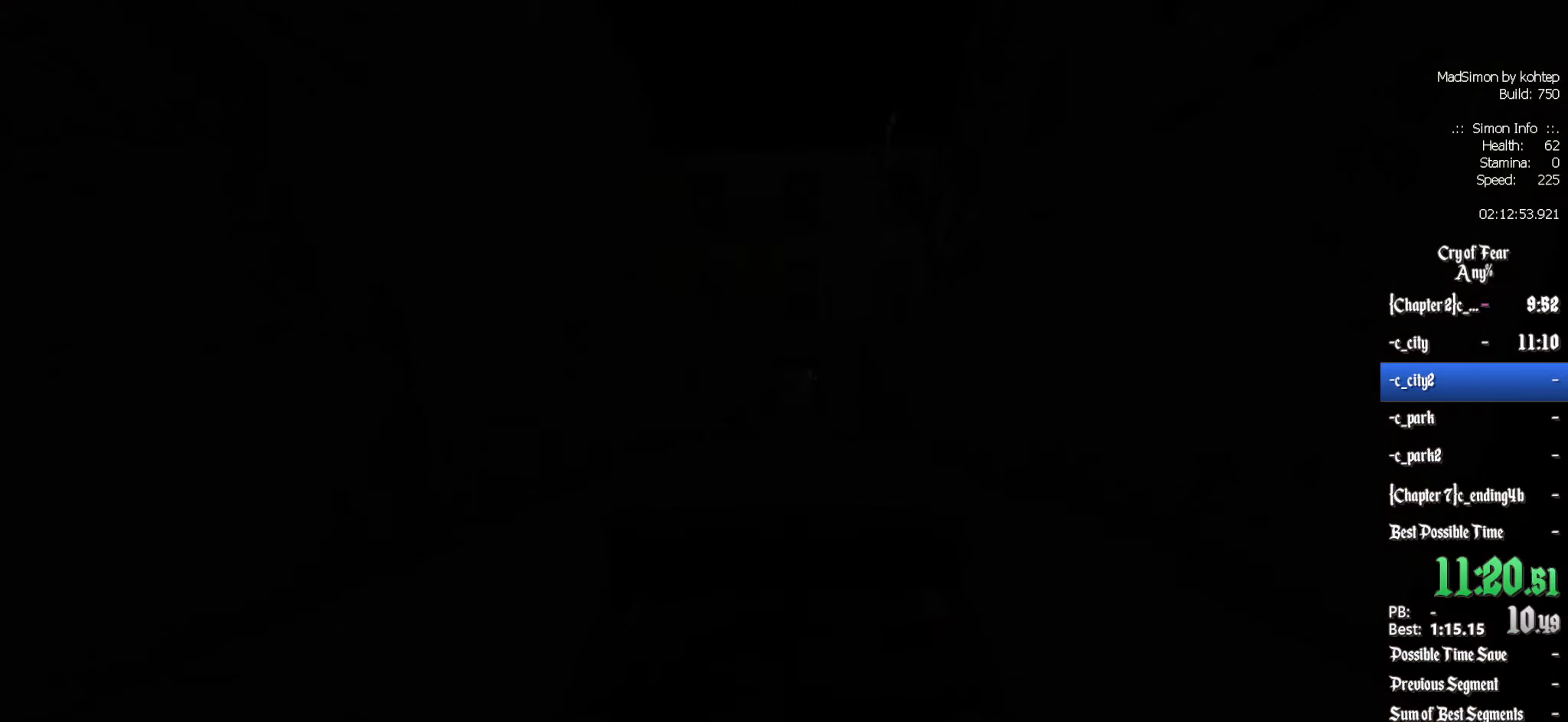
{"keys": ["z"], "mouse": [], "events": [[16, "z", "up"], [433, "z", "down"]]}
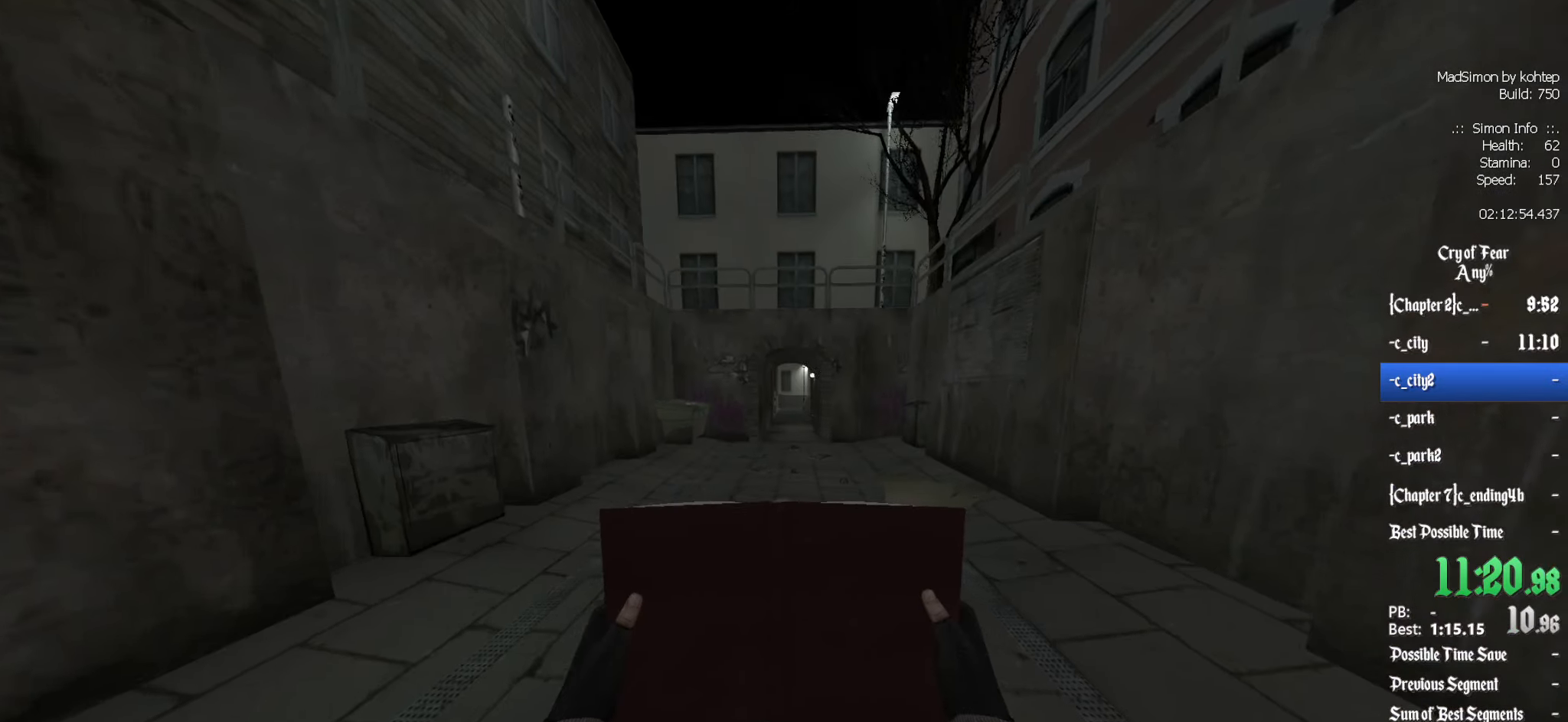
{"keys": ["q"], "mouse": [], "events": [[166, "alt", "down"], [250, "mouse_wheel_down", "down"], [400, "alt", "up"], [450, "z", "up"], [500, "mouse_wheel_down", "up"], [500, "q", "down"]]}
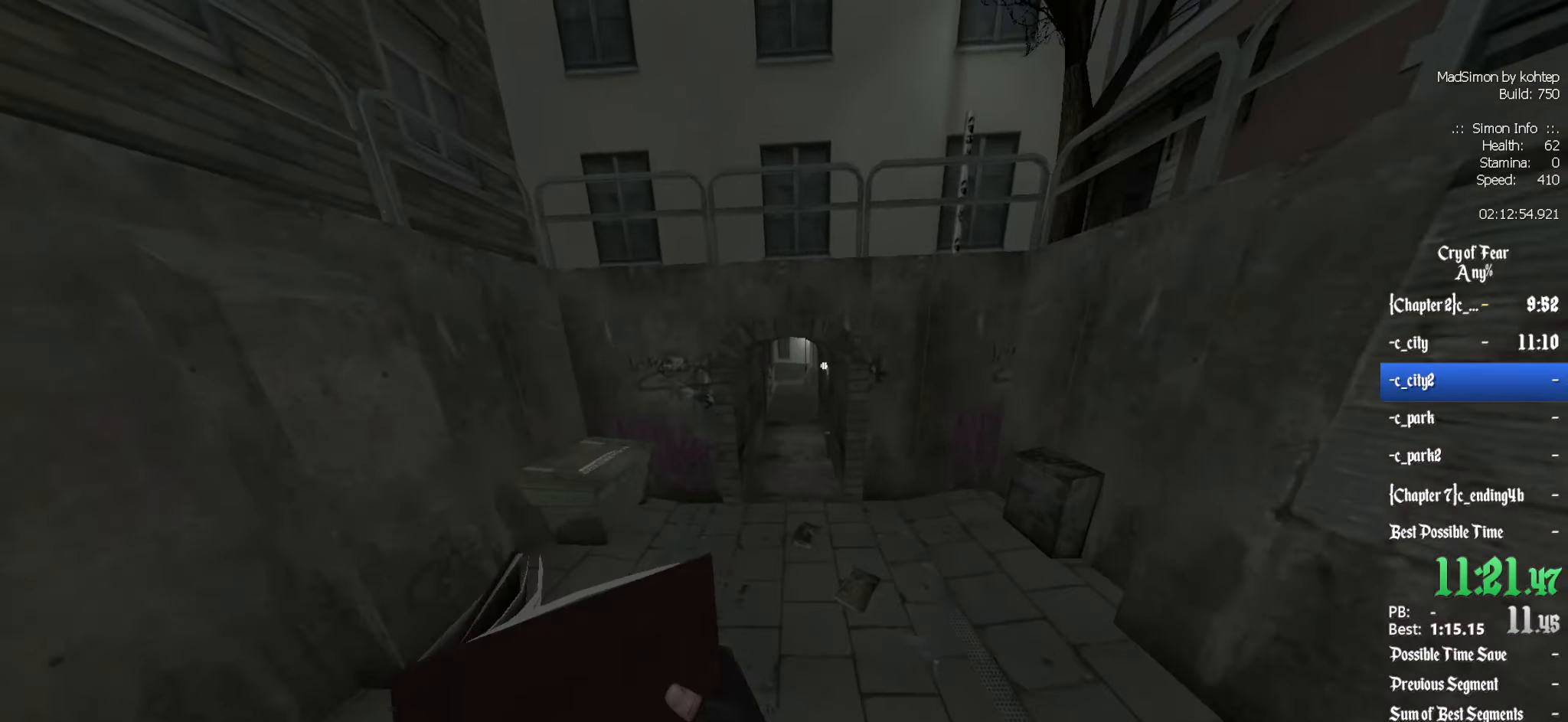
{"keys": ["q"], "mouse": ["wheel_up"], "events": [[183, "d", "down"], [183, "q", "up"], [366, "mouse_wheel_up", "down"], [416, "q", "down"], [466, "d", "up"]]}
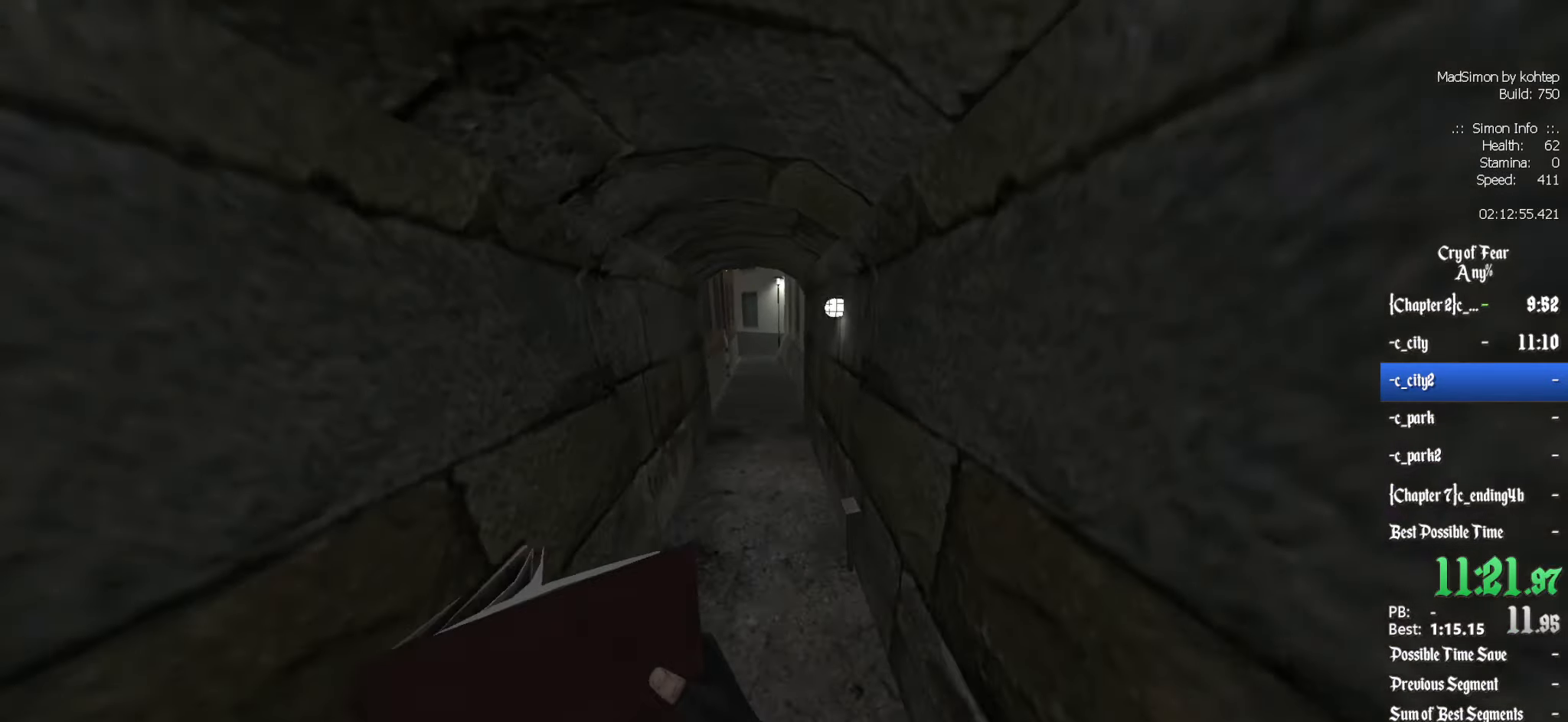
{"keys": ["d", "q"], "mouse": ["wheel_down"], "events": [[150, "mouse_wheel_up", "up"], [250, "d", "down"], [250, "q", "up"], [483, "mouse_wheel_down", "down"], [483, "q", "down"]]}
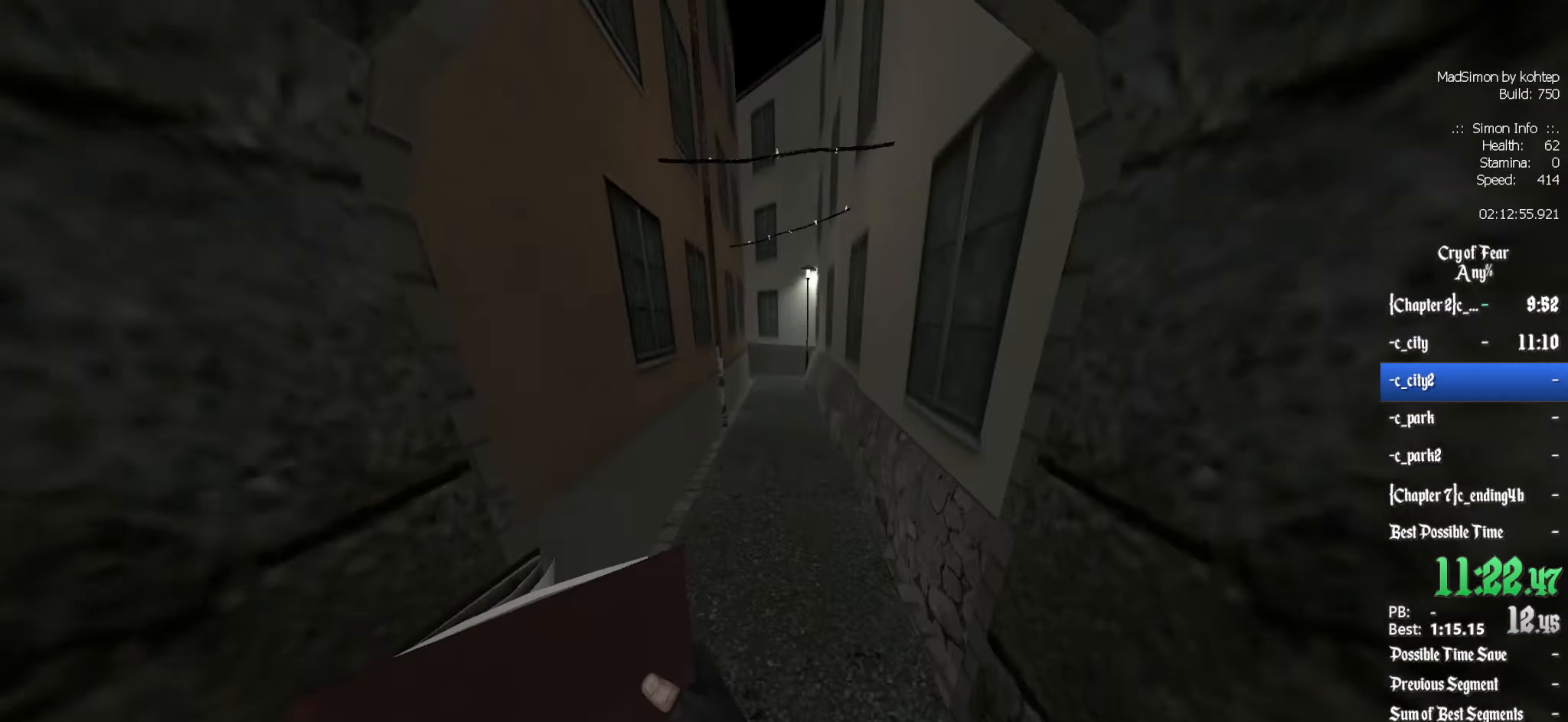
{"keys": ["d"], "mouse": [], "events": [[16, "d", "up"], [216, "d", "down"], [216, "mouse_wheel_down", "up"], [216, "q", "up"]]}
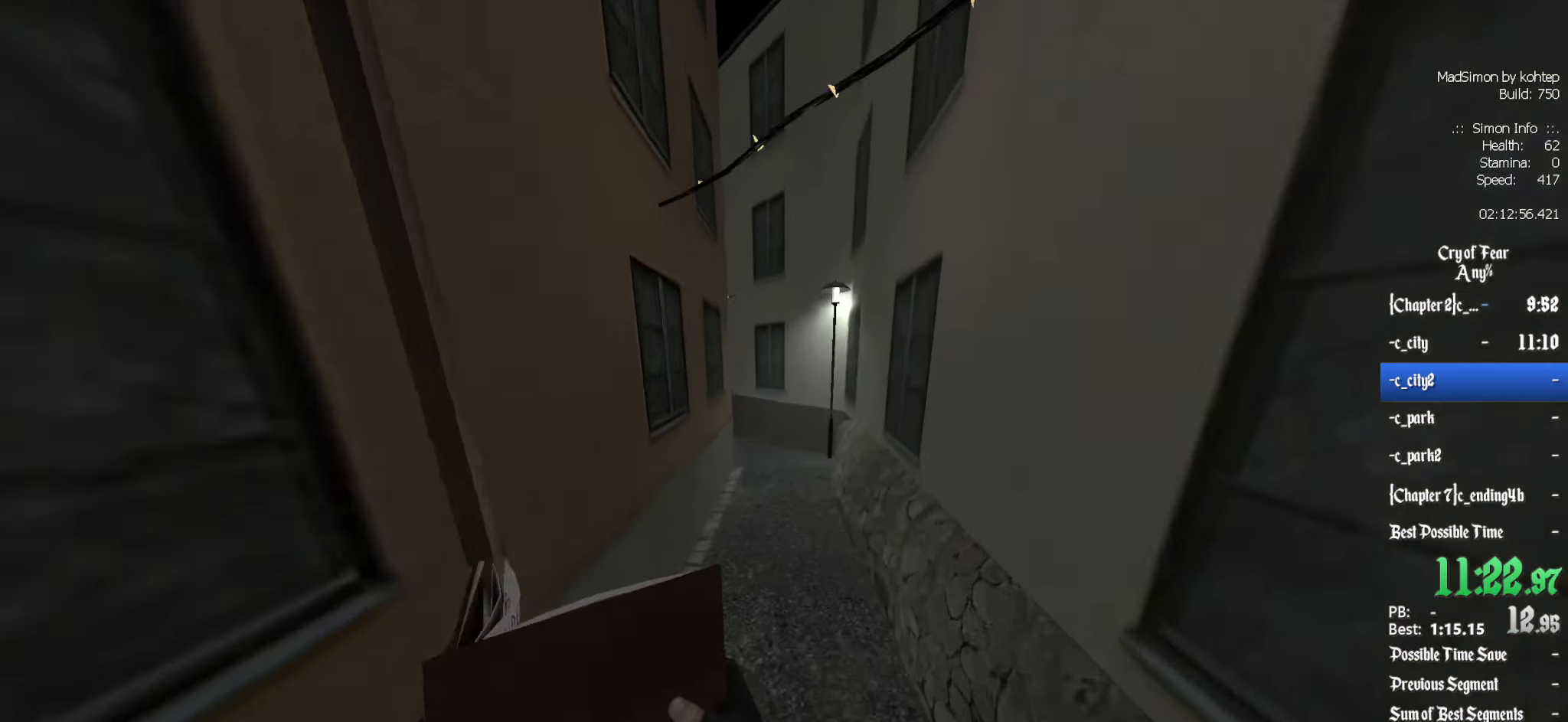
{"keys": ["q"], "mouse": [], "events": [[33, "mouse_wheel_up", "down"], [266, "d", "up"], [316, "mouse_wheel_up", "up"], [316, "q", "down"]]}